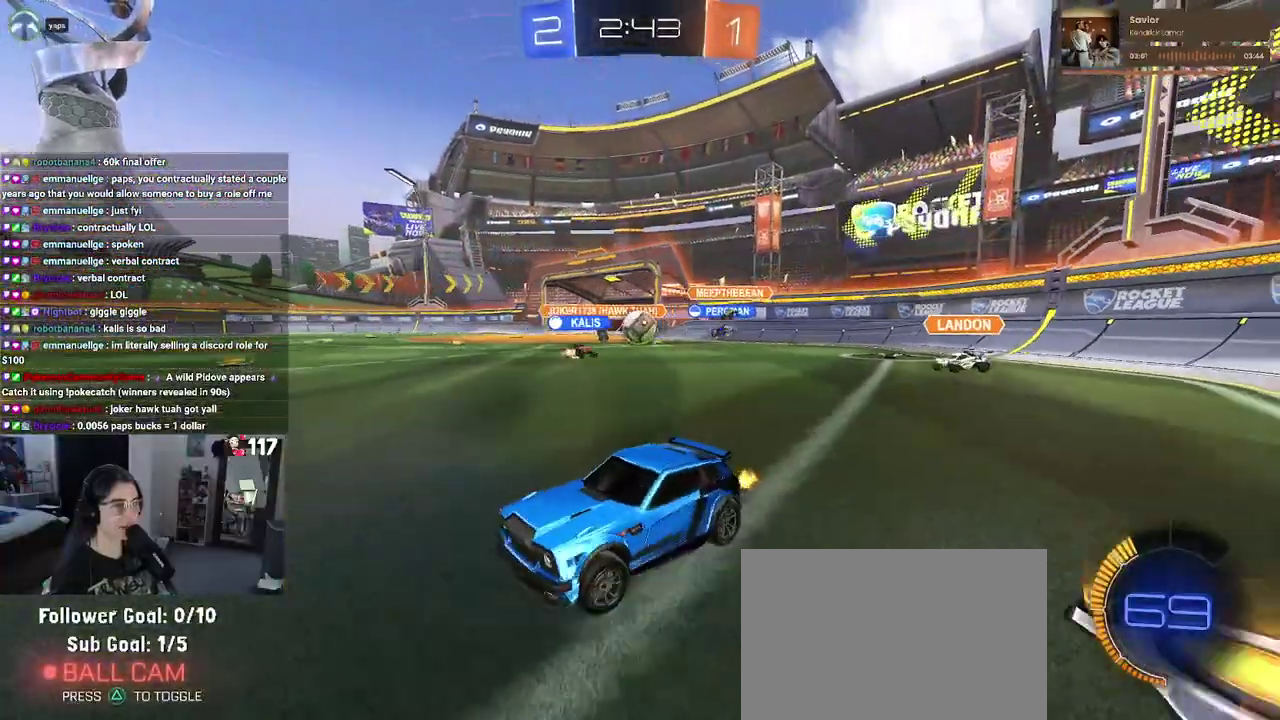
Gameplay with a controller (PlayStation layout); each line is a JSON object with the inputs held at the frame after it. "events" lists button and stick changes between this image and that frame as [ms after this image, input, new state], when the widget could be followed in between. Not read: START.
{"buttons": ["R1", "R2"], "left_stick": "up-right", "right_stick": "center", "events": [[133, "R1", "down"]]}
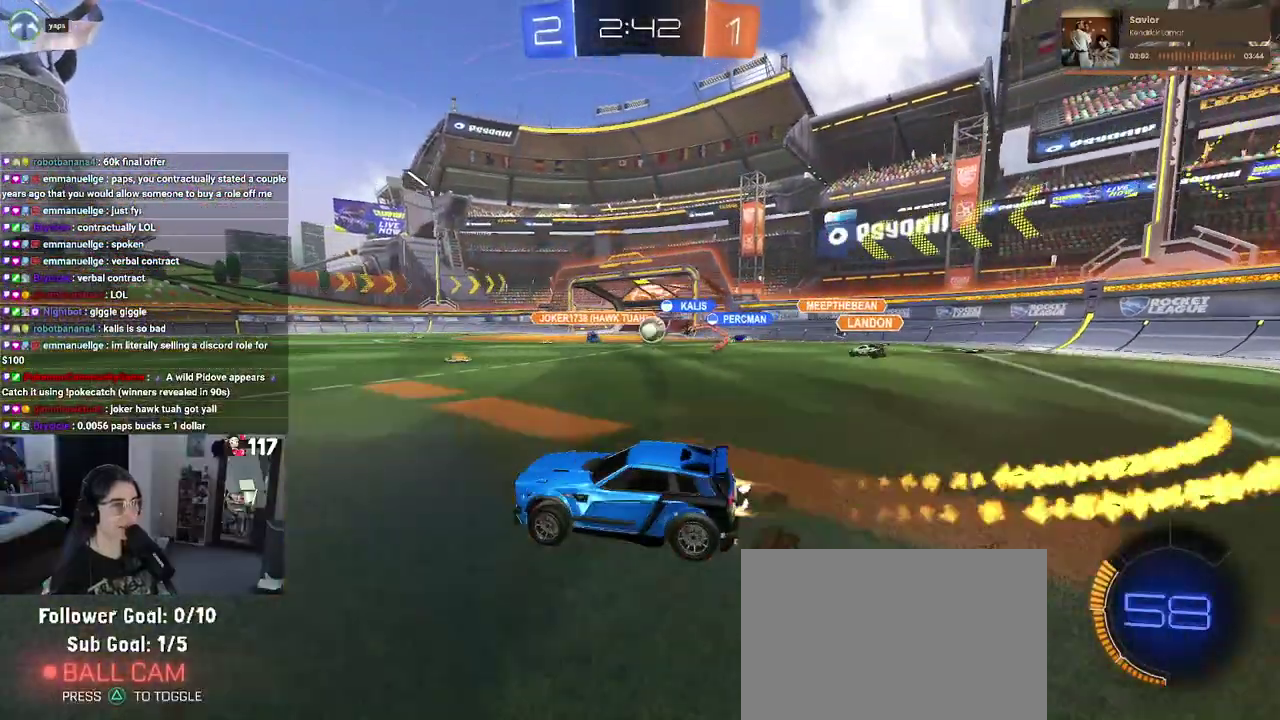
{"buttons": ["R2"], "left_stick": "up-right", "right_stick": "center", "events": [[333, "left_stick", "center"], [350, "R1", "up"], [483, "left_stick", "up-right"]]}
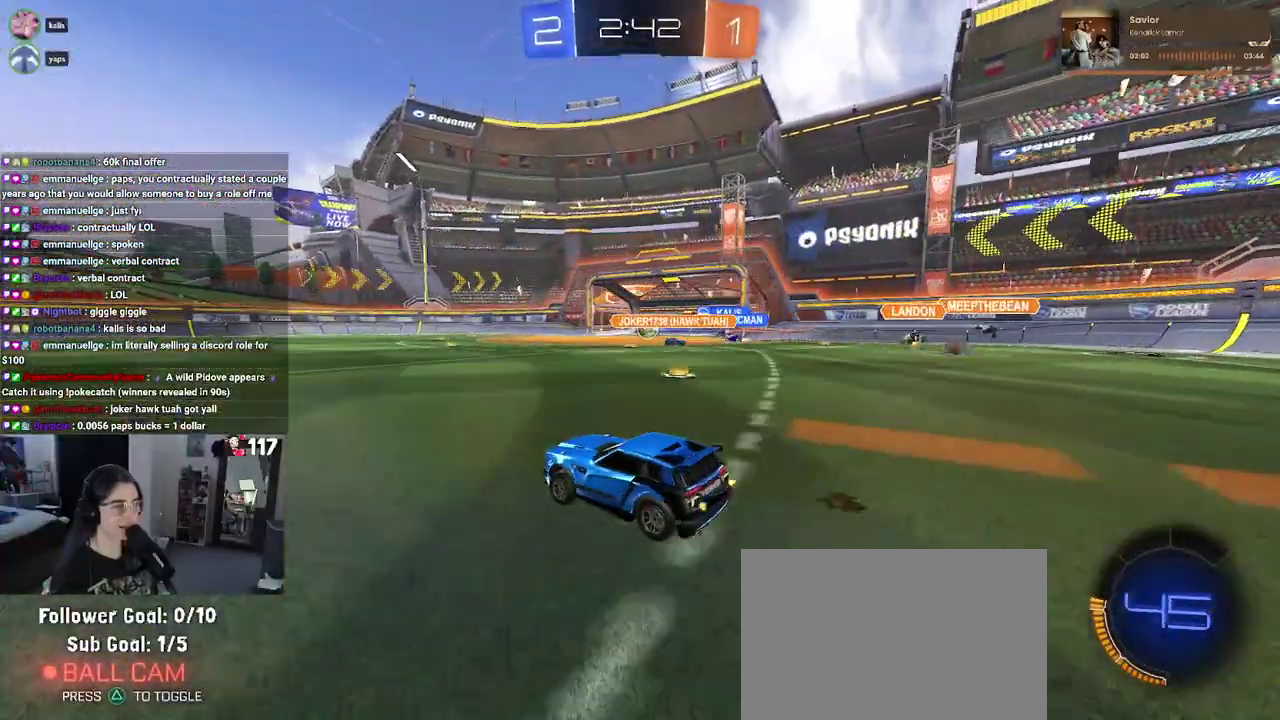
{"buttons": ["R2"], "left_stick": "right", "right_stick": "center", "events": [[417, "left_stick", "right"]]}
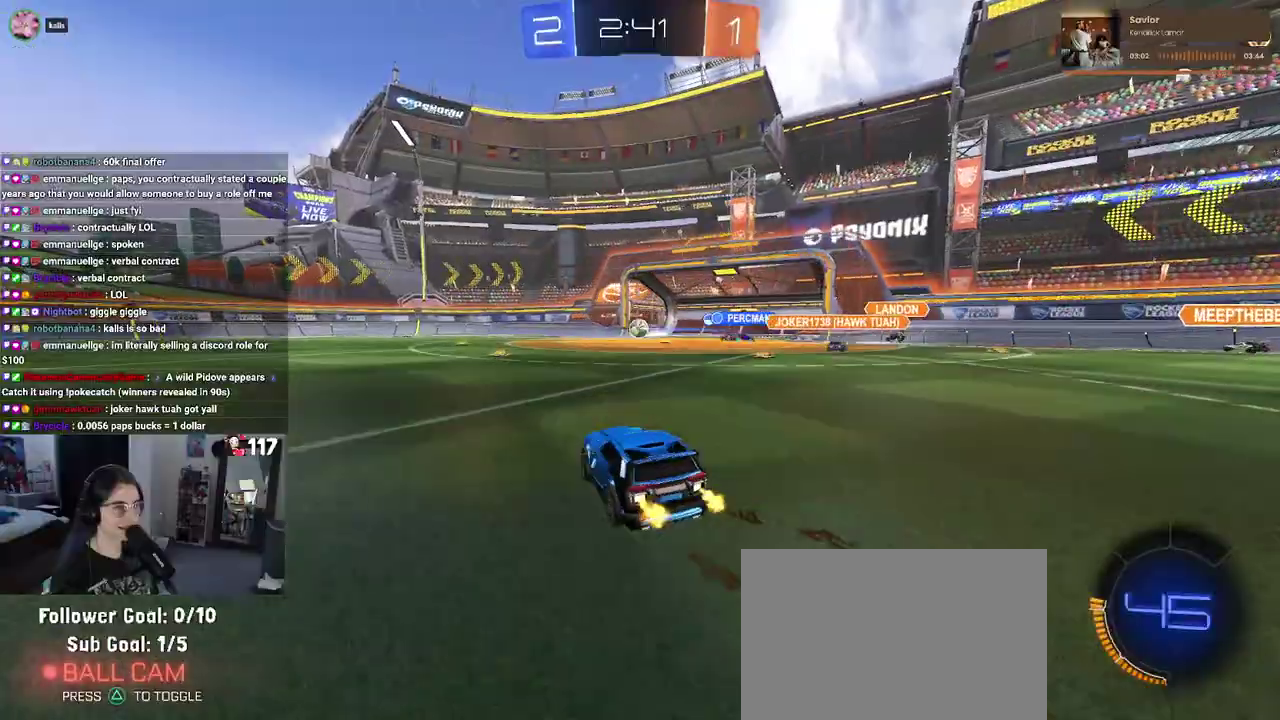
{"buttons": ["R2"], "left_stick": "center", "right_stick": "center", "events": [[17, "left_stick", "up-right"], [100, "left_stick", "center"], [217, "left_stick", "up-left"], [333, "left_stick", "center"]]}
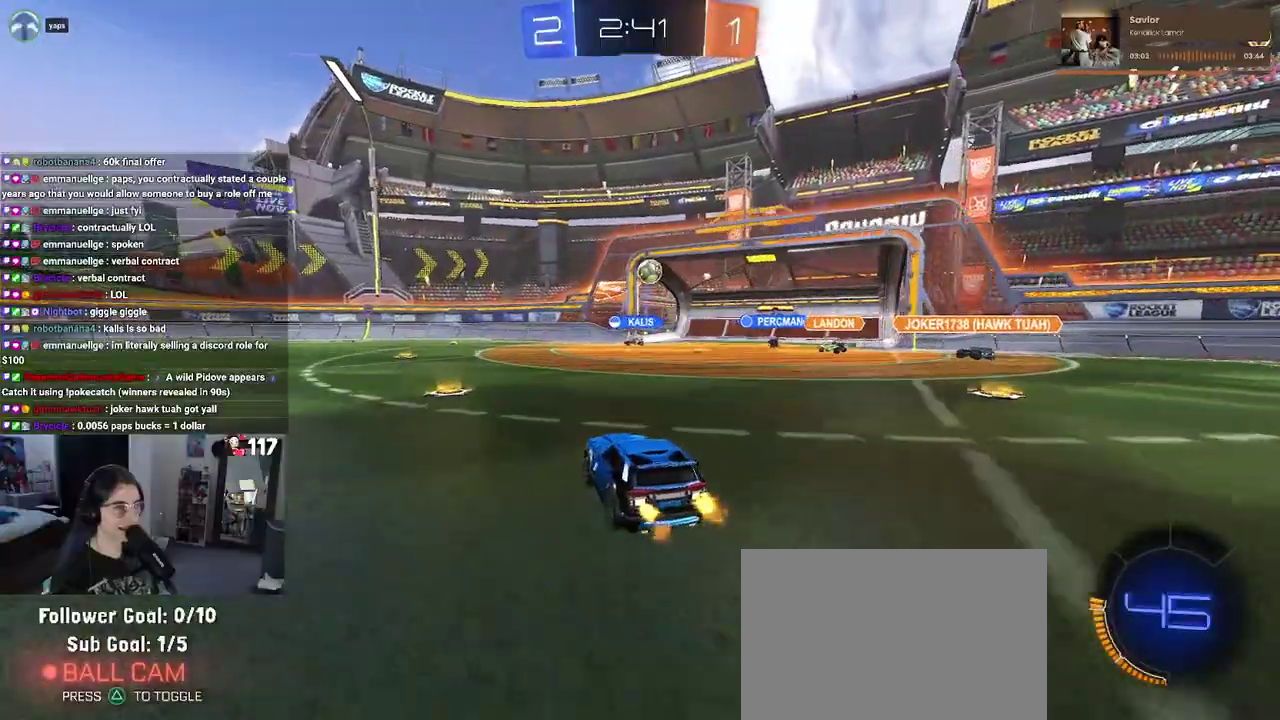
{"buttons": ["L2", "R2"], "left_stick": "up-left", "right_stick": "center", "events": [[67, "left_stick", "up-right"], [333, "left_stick", "up"], [400, "L2", "down"], [400, "left_stick", "up-left"]]}
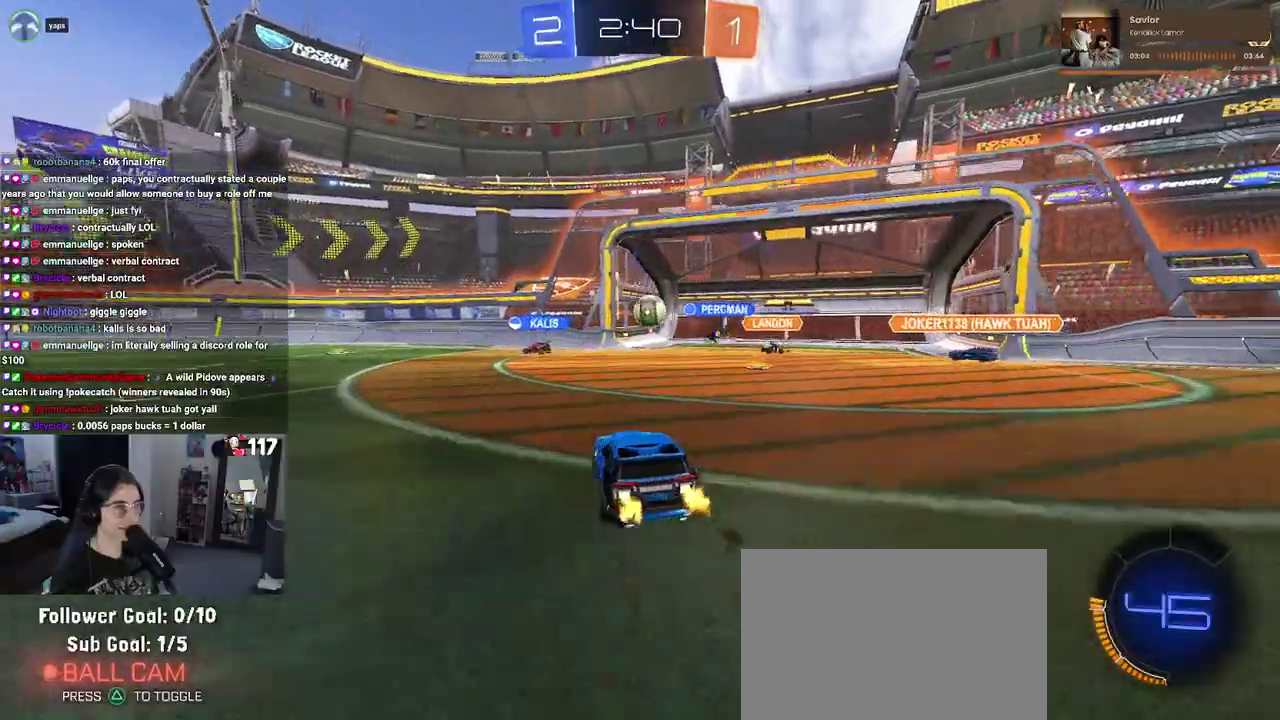
{"buttons": ["R2"], "left_stick": "left", "right_stick": "center", "events": [[83, "left_stick", "left"], [133, "left_stick", "up-left"], [183, "L2", "up"], [467, "left_stick", "left"]]}
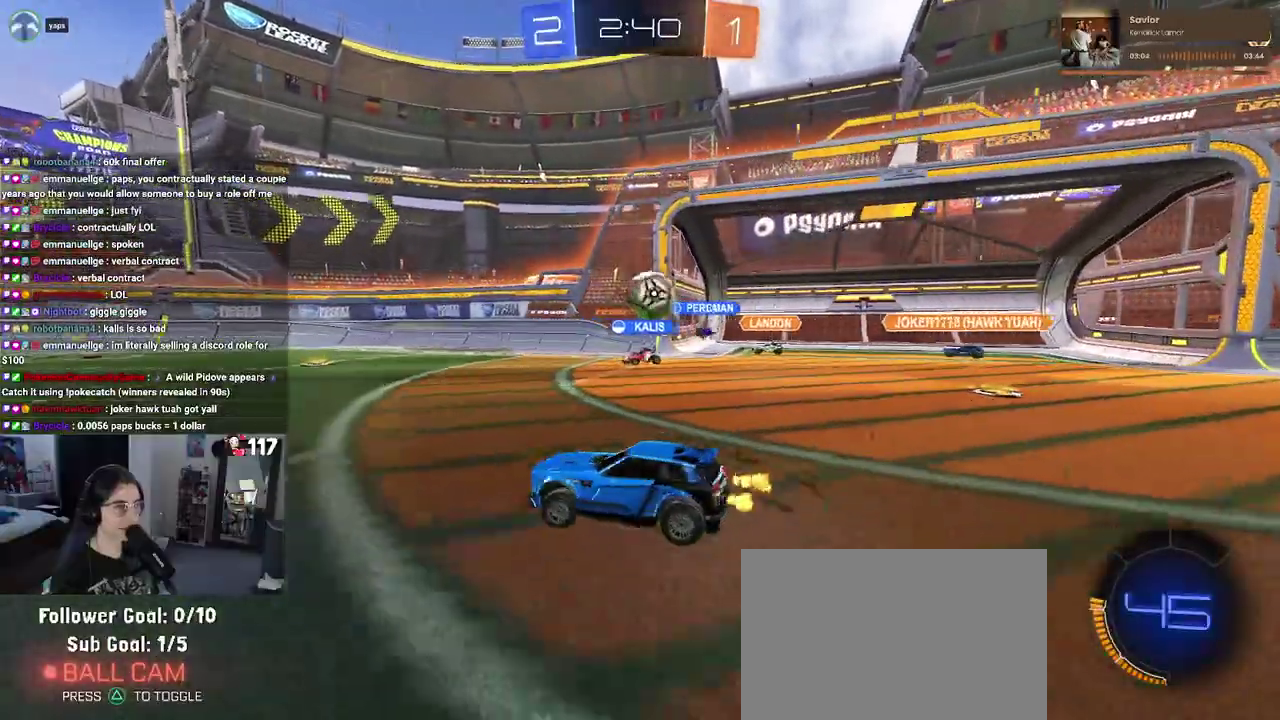
{"buttons": ["L2"], "left_stick": "center", "right_stick": "center", "events": [[167, "left_stick", "up"], [317, "left_stick", "up-left"], [433, "left_stick", "center"], [467, "L2", "down"], [483, "R2", "up"]]}
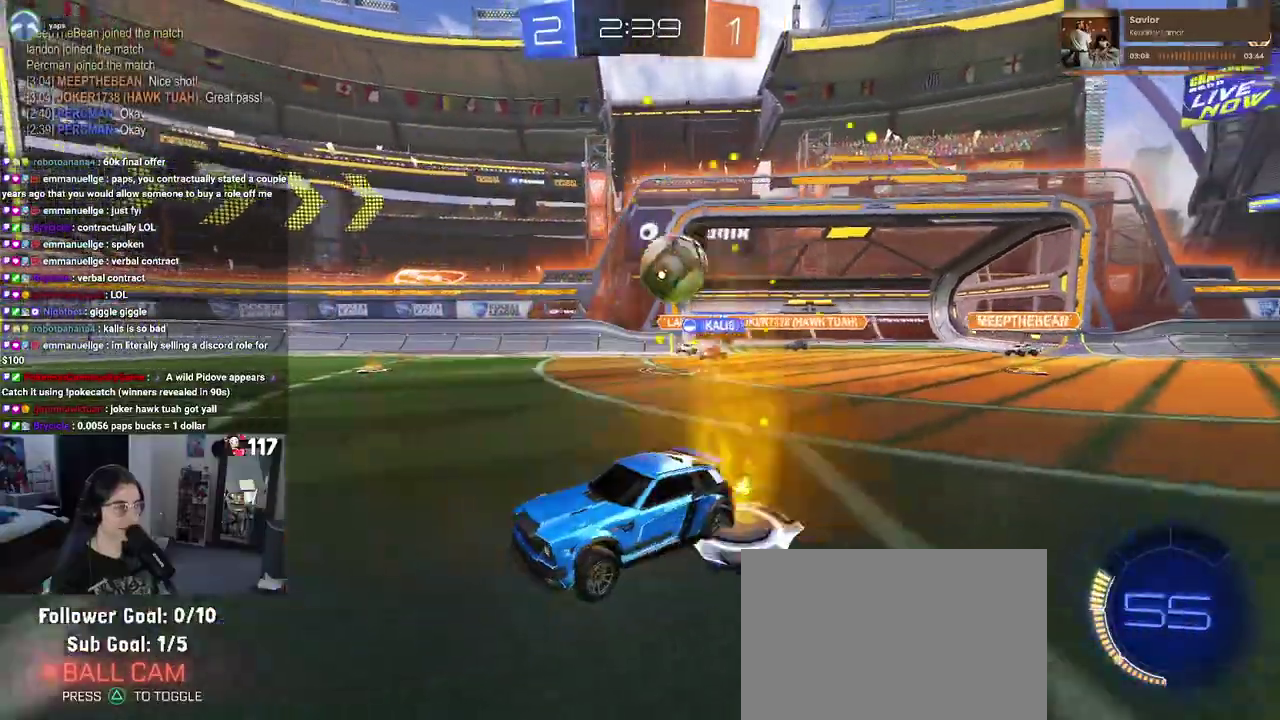
{"buttons": ["L2"], "left_stick": "right", "right_stick": "center", "events": [[417, "left_stick", "right"]]}
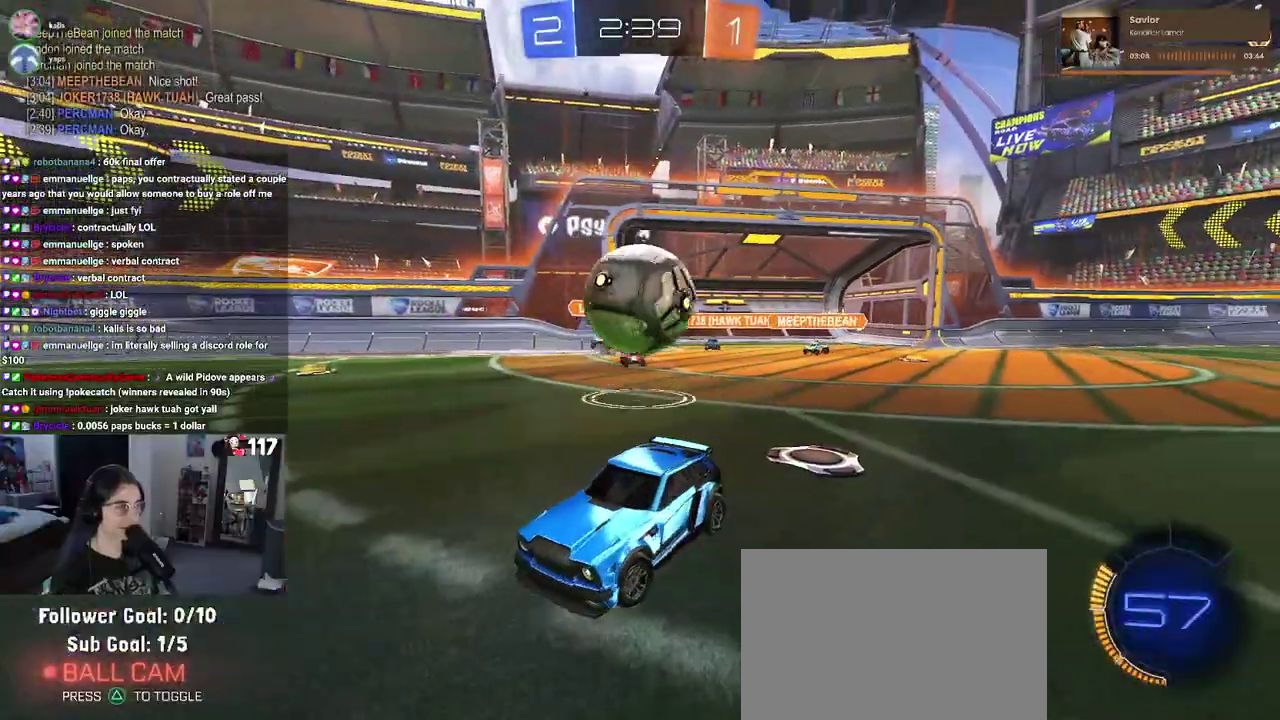
{"buttons": ["L2"], "left_stick": "right", "right_stick": "center", "events": []}
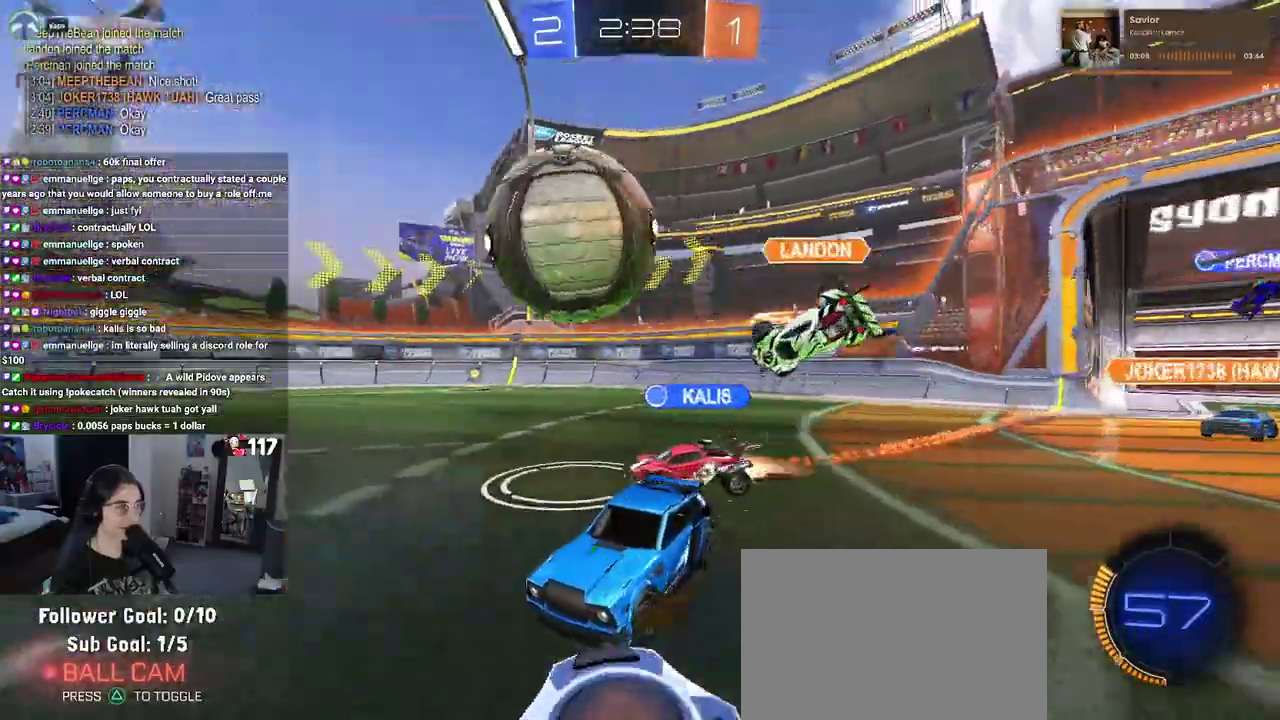
{"buttons": ["L2"], "left_stick": "center", "right_stick": "center", "events": [[500, "left_stick", "center"]]}
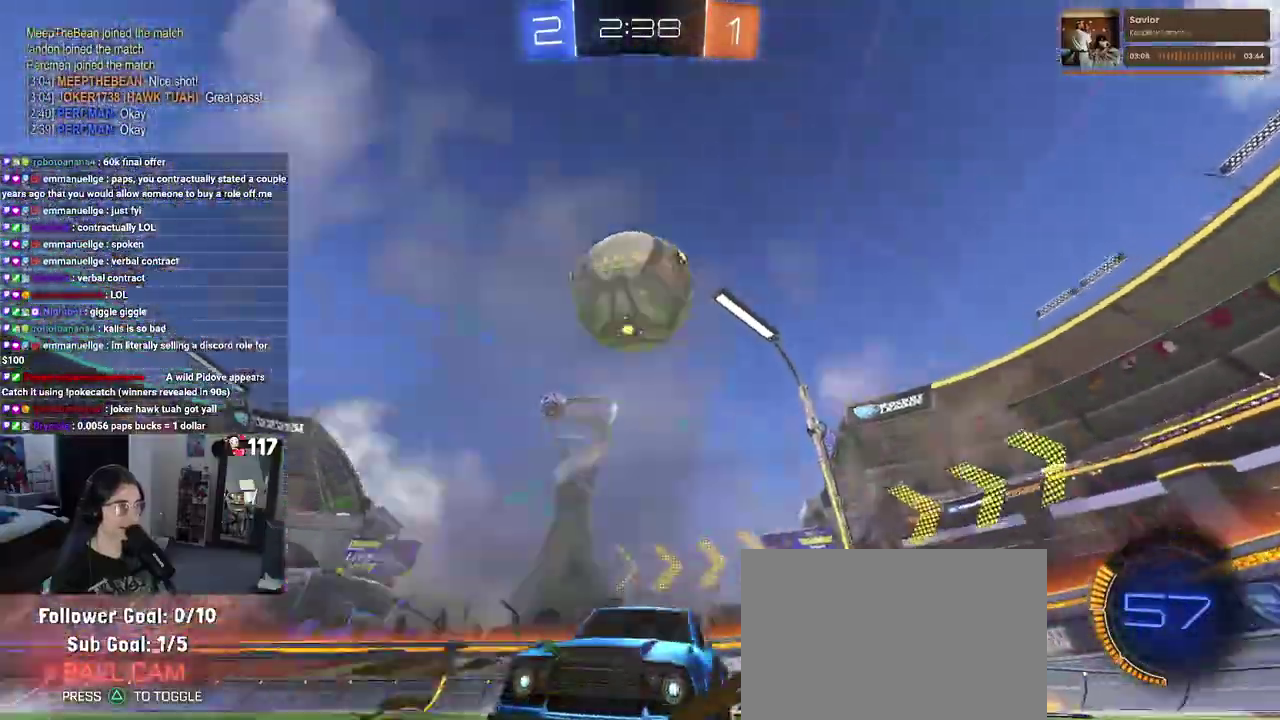
{"buttons": ["R2"], "left_stick": "up-left", "right_stick": "center", "events": [[17, "CROSS", "down"], [83, "left_stick", "left"], [117, "CROSS", "up"], [150, "R2", "down"], [150, "left_stick", "up-left"], [200, "TRIANGLE", "down"], [250, "L2", "up"], [317, "TRIANGLE", "up"]]}
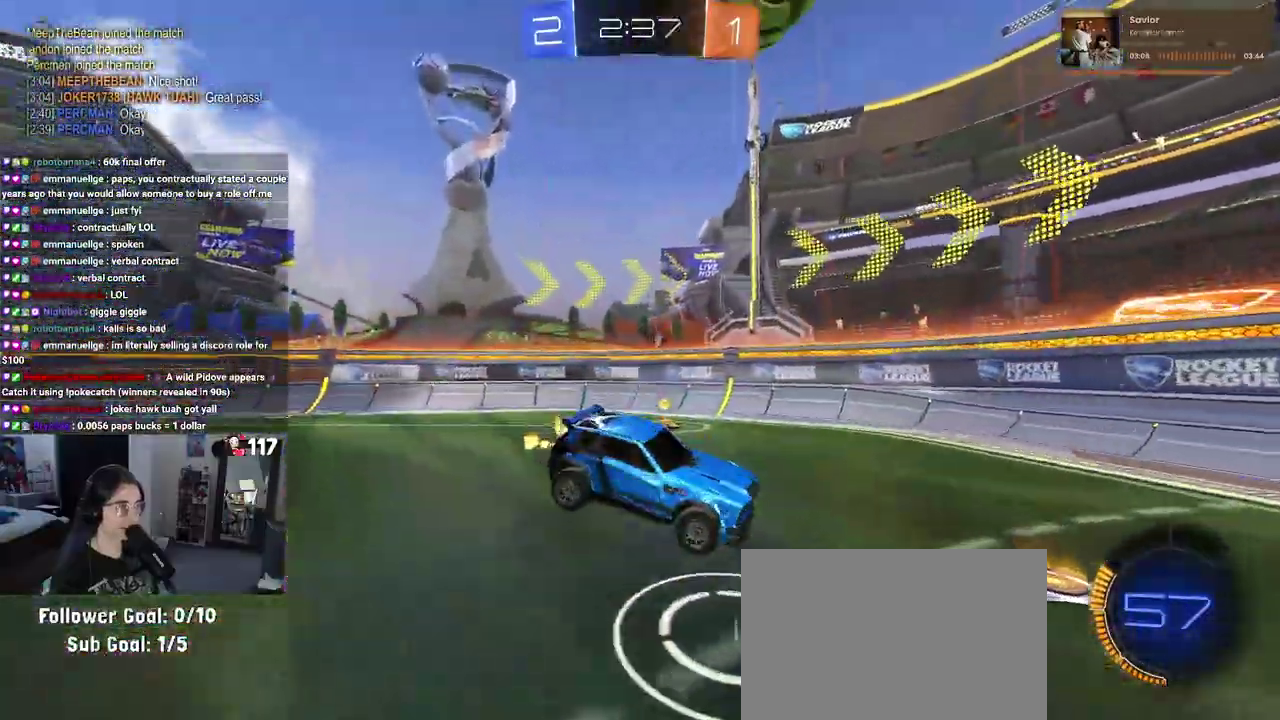
{"buttons": ["R2"], "left_stick": "center", "right_stick": "center"}
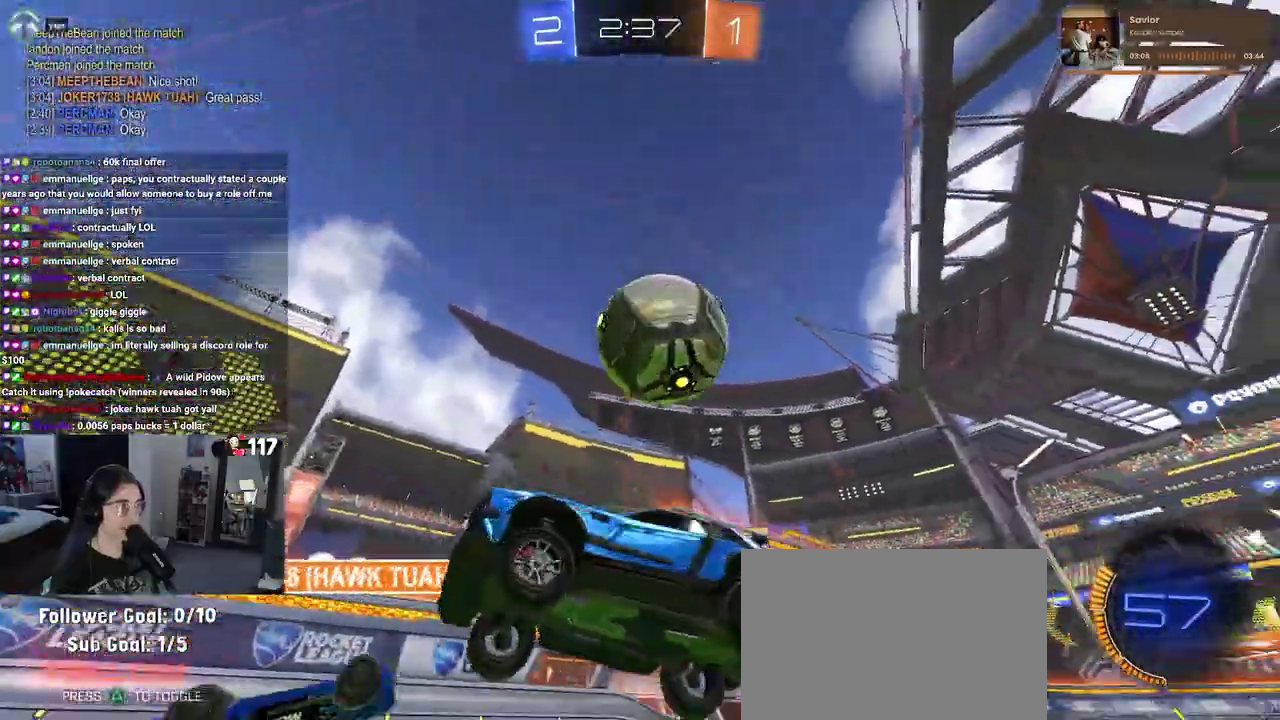
{"buttons": ["R2"], "left_stick": "right", "right_stick": "center", "events": [[450, "left_stick", "right"]]}
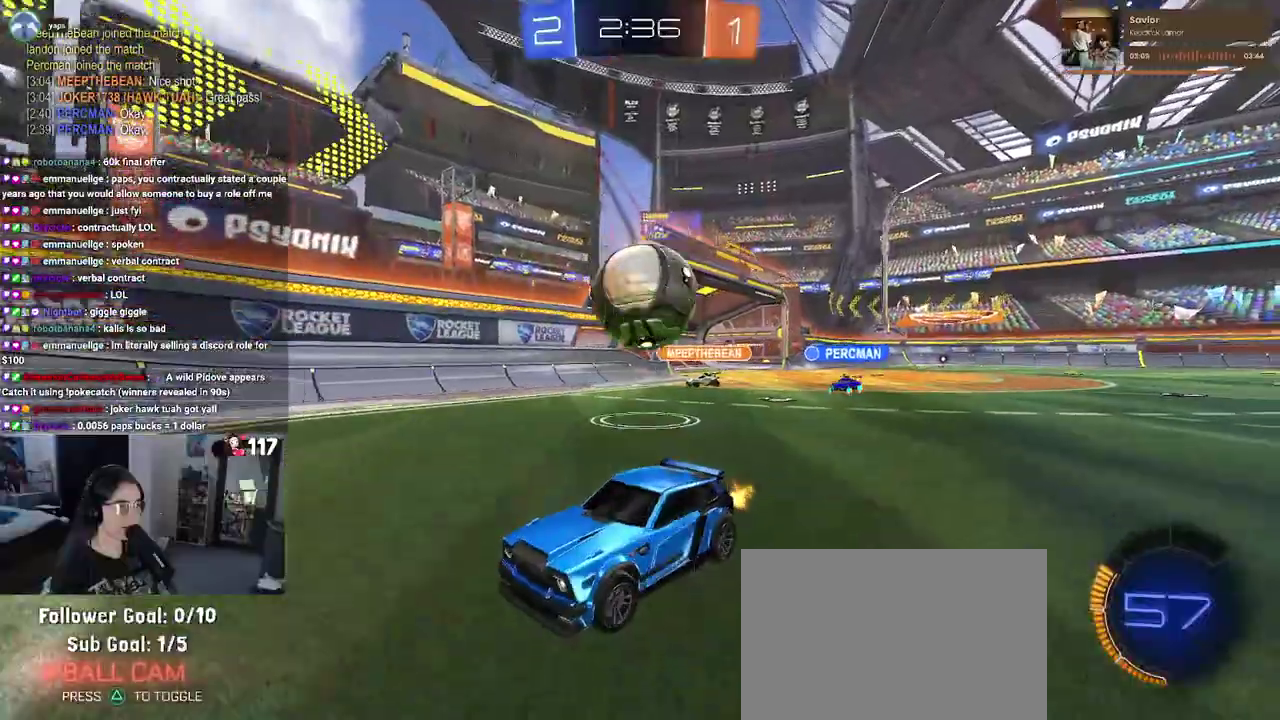
{"buttons": ["R2"], "left_stick": "right", "right_stick": "center", "events": [[17, "SQUARE", "down"], [167, "L2", "down"], [167, "SQUARE", "up"], [200, "R2", "up"], [400, "R2", "down"], [483, "L2", "up"]]}
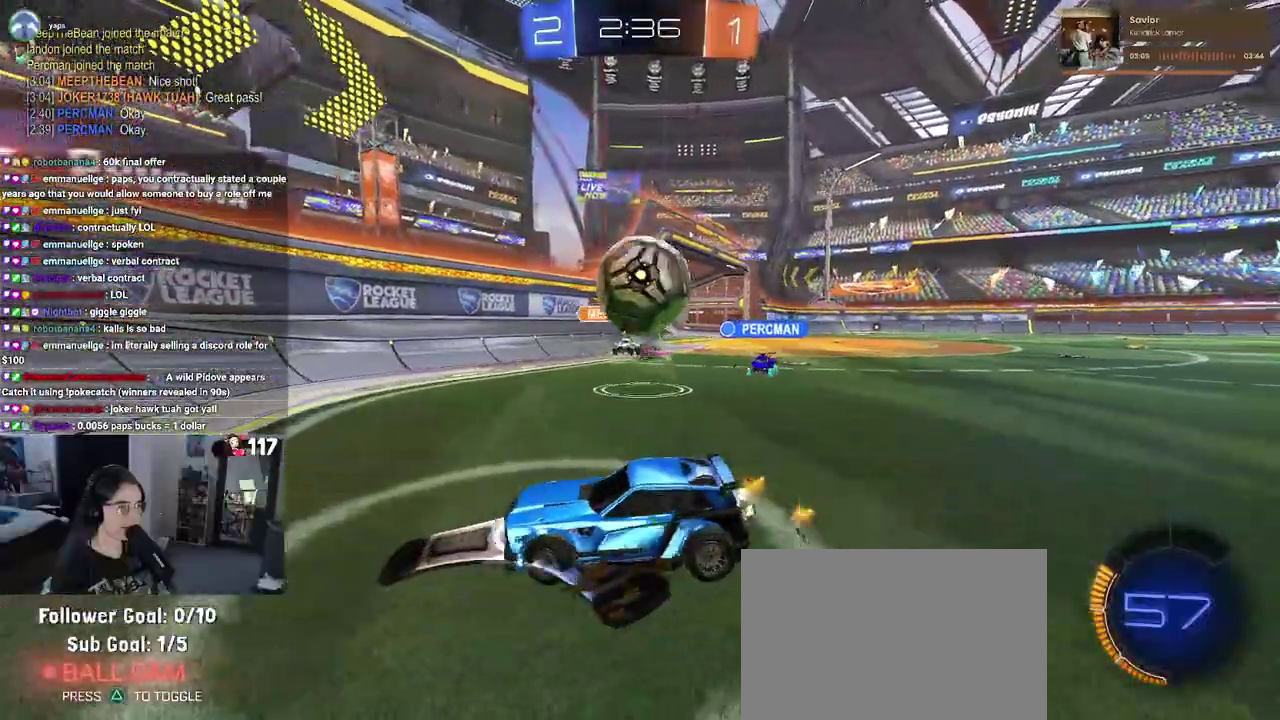
{"buttons": ["R2"], "left_stick": "up-right", "right_stick": "center", "events": [[150, "CROSS", "down"], [317, "CROSS", "up"], [417, "left_stick", "up-right"]]}
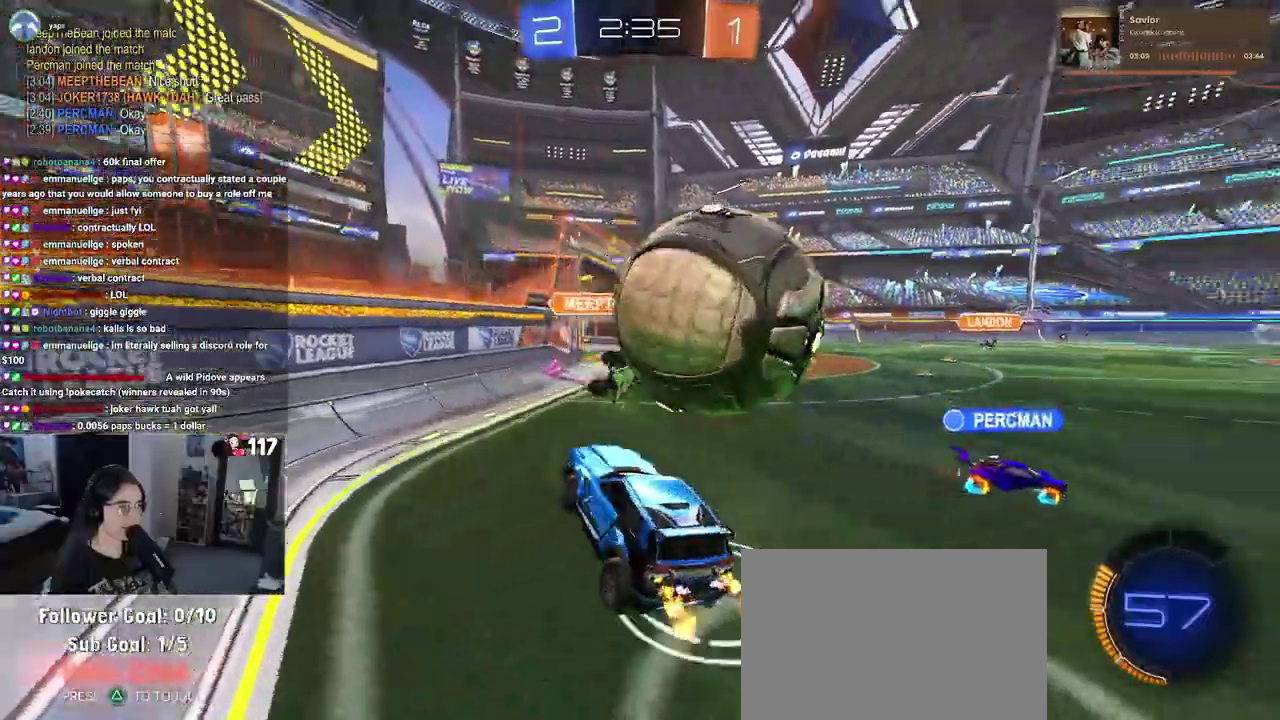
{"buttons": ["R2"], "left_stick": "up-left", "right_stick": "center", "events": [[150, "left_stick", "up"], [383, "left_stick", "up-left"]]}
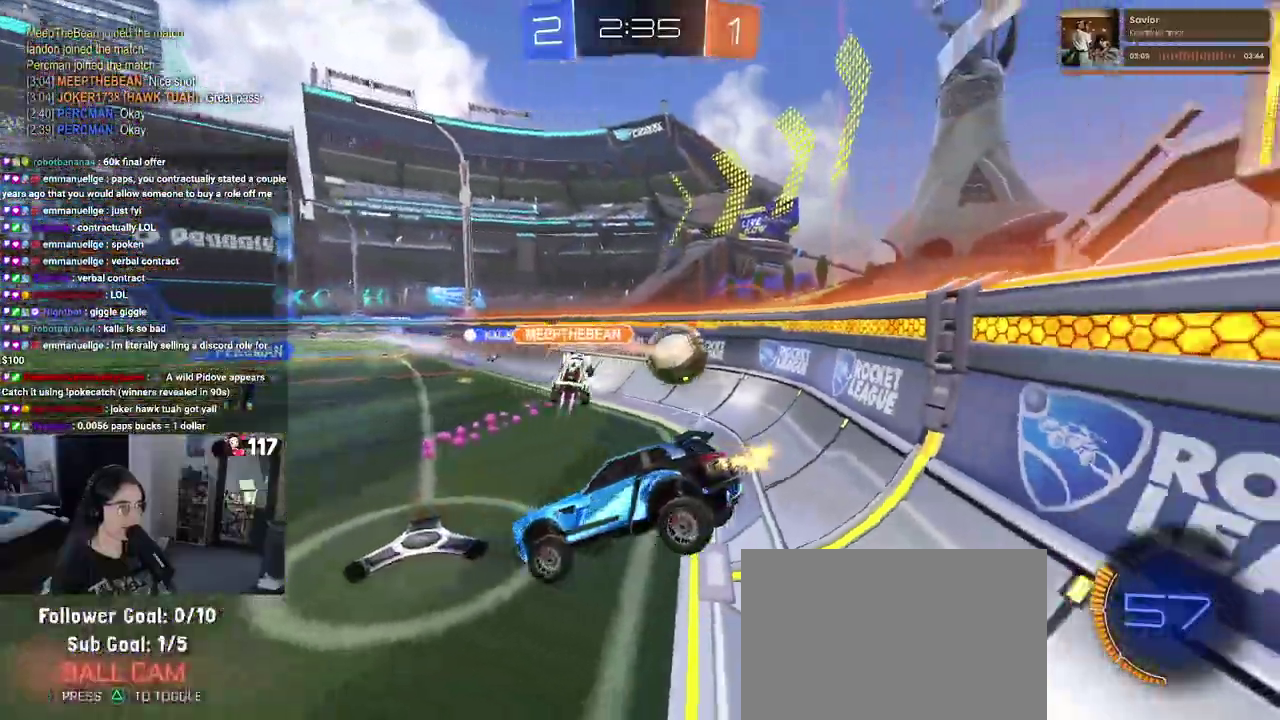
{"buttons": ["R1", "R2"], "left_stick": "up-left", "right_stick": "center", "events": [[433, "R1", "down"]]}
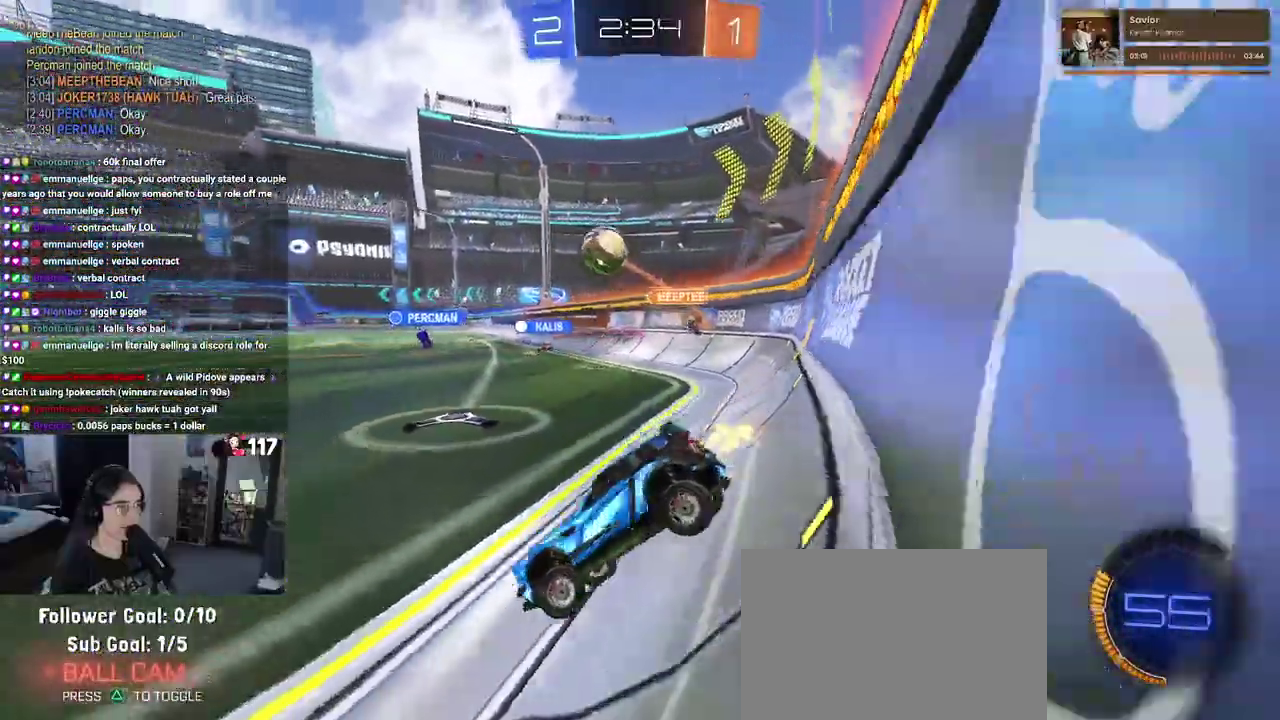
{"buttons": ["R1", "R2"], "left_stick": "center", "right_stick": "center"}
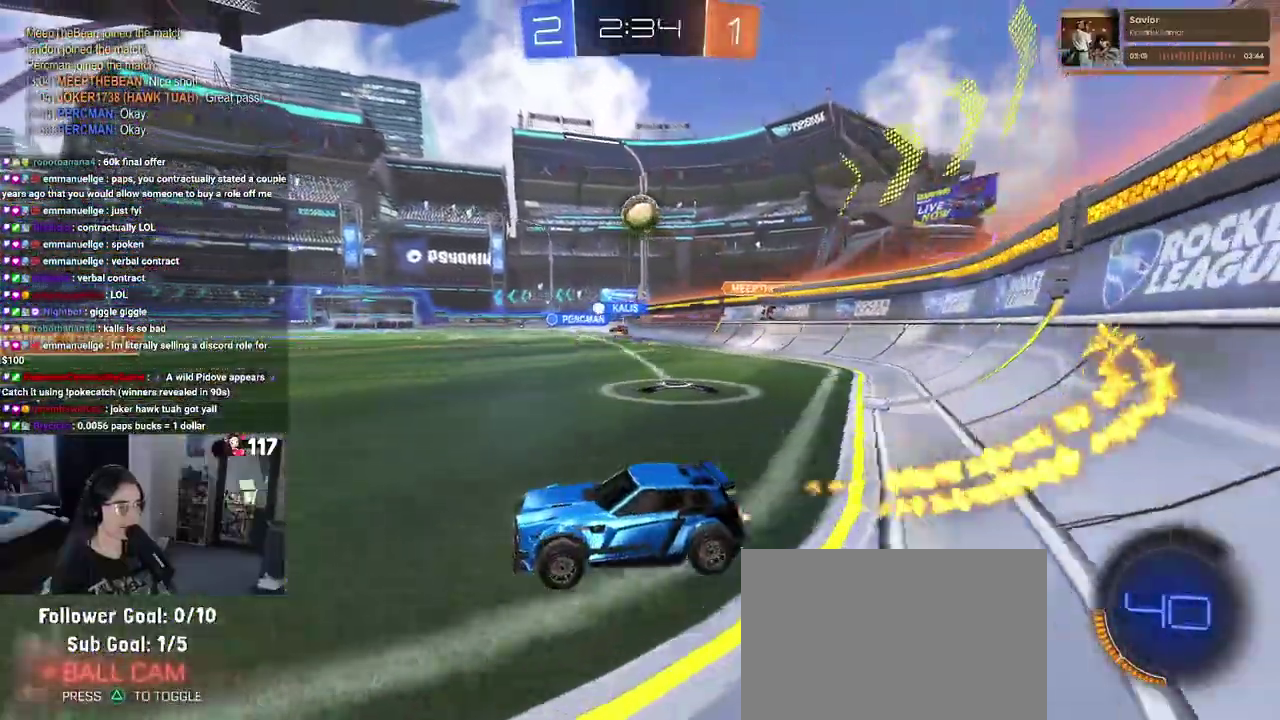
{"buttons": ["R1", "R2"], "left_stick": "up-left", "right_stick": "center"}
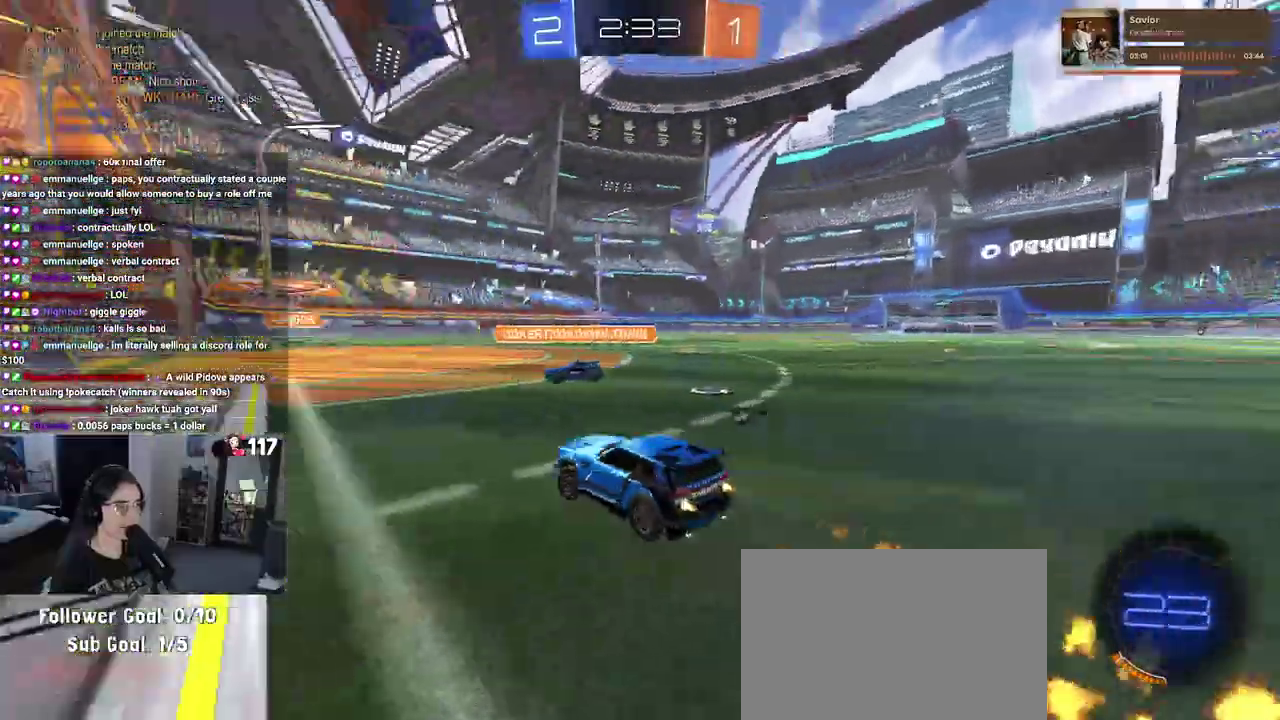
{"buttons": ["R1", "R2"], "left_stick": "center", "right_stick": "center"}
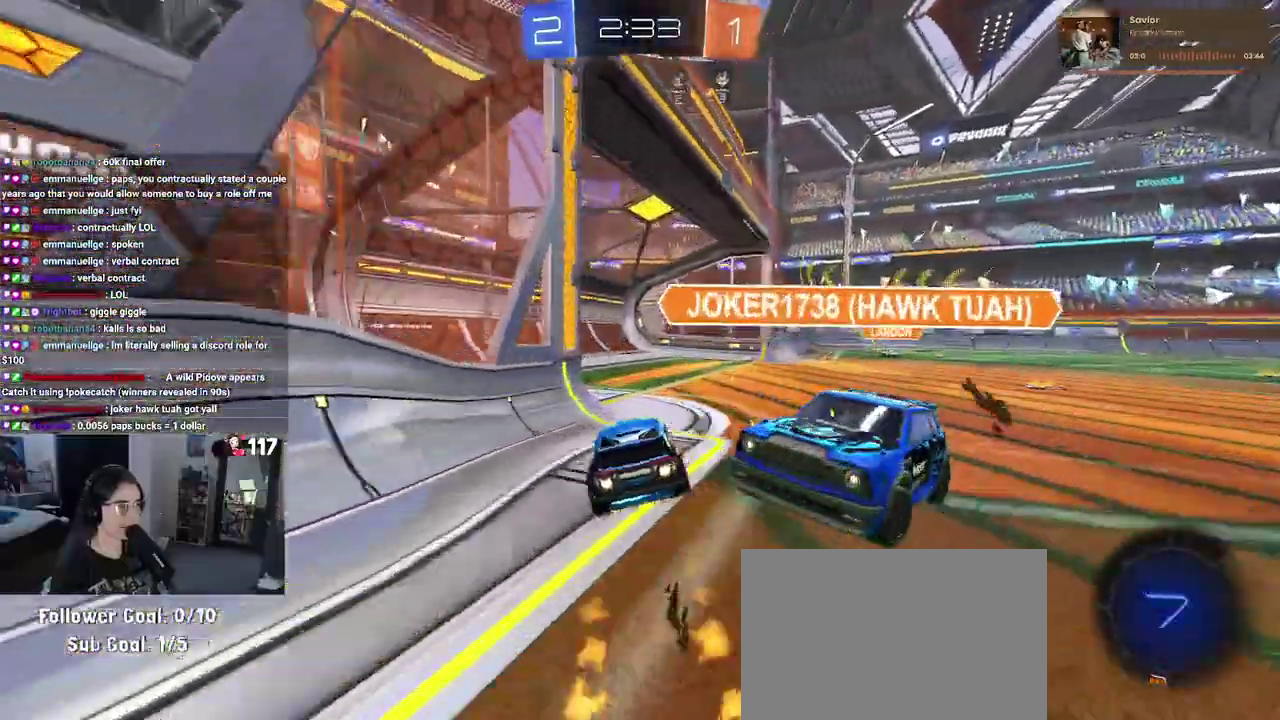
{"buttons": ["R2"], "left_stick": "up-right", "right_stick": "center"}
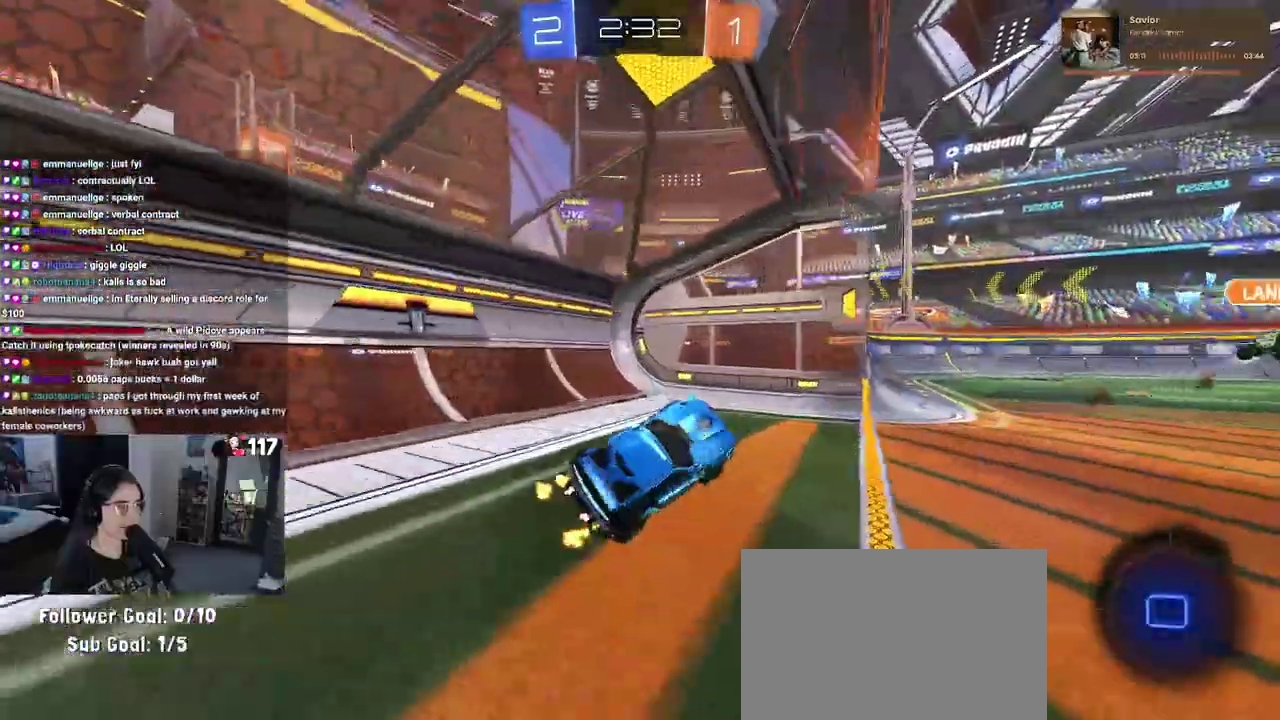
{"buttons": ["R2"], "left_stick": "center", "right_stick": "center"}
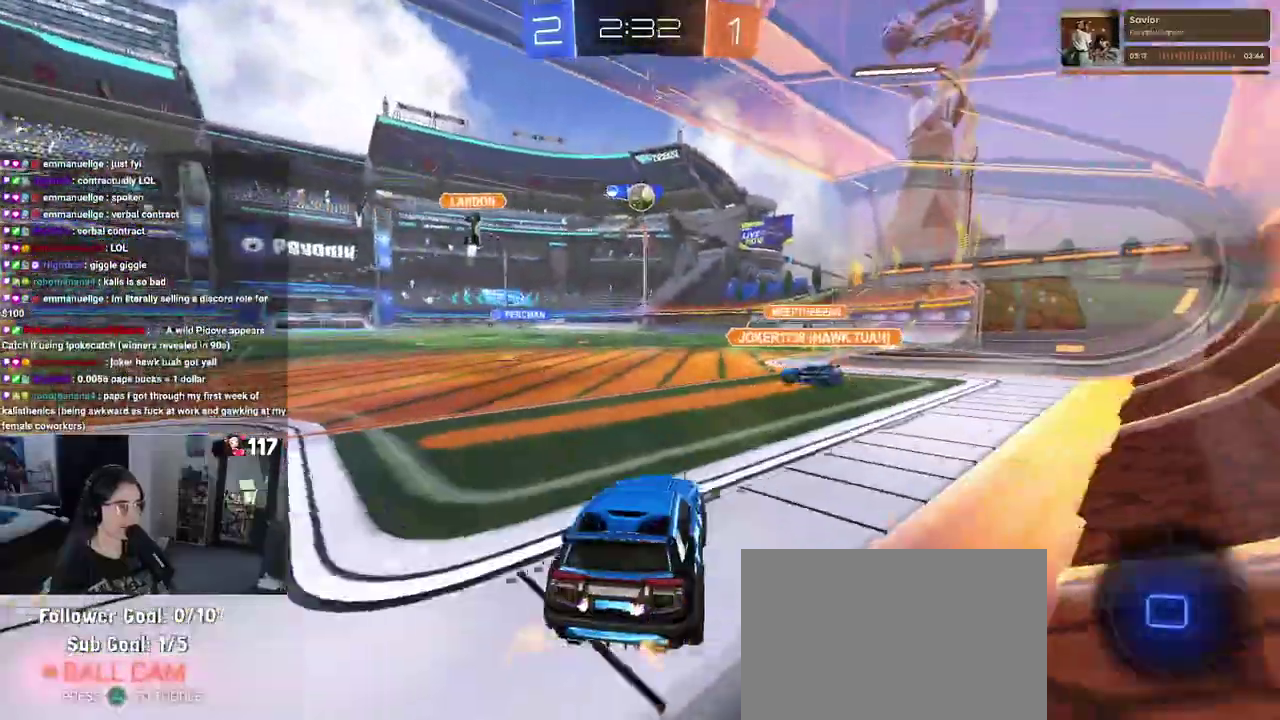
{"buttons": ["R2"], "left_stick": "center", "right_stick": "center"}
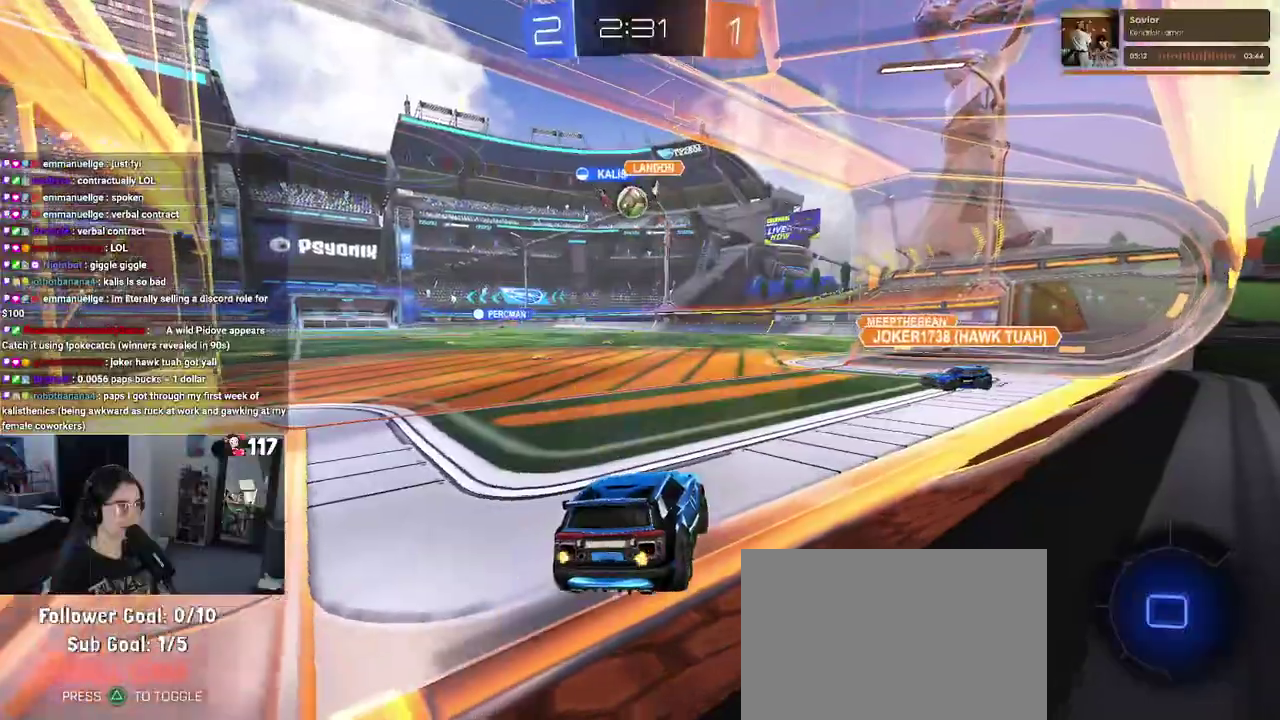
{"buttons": ["R2"], "left_stick": "up-left", "right_stick": "center"}
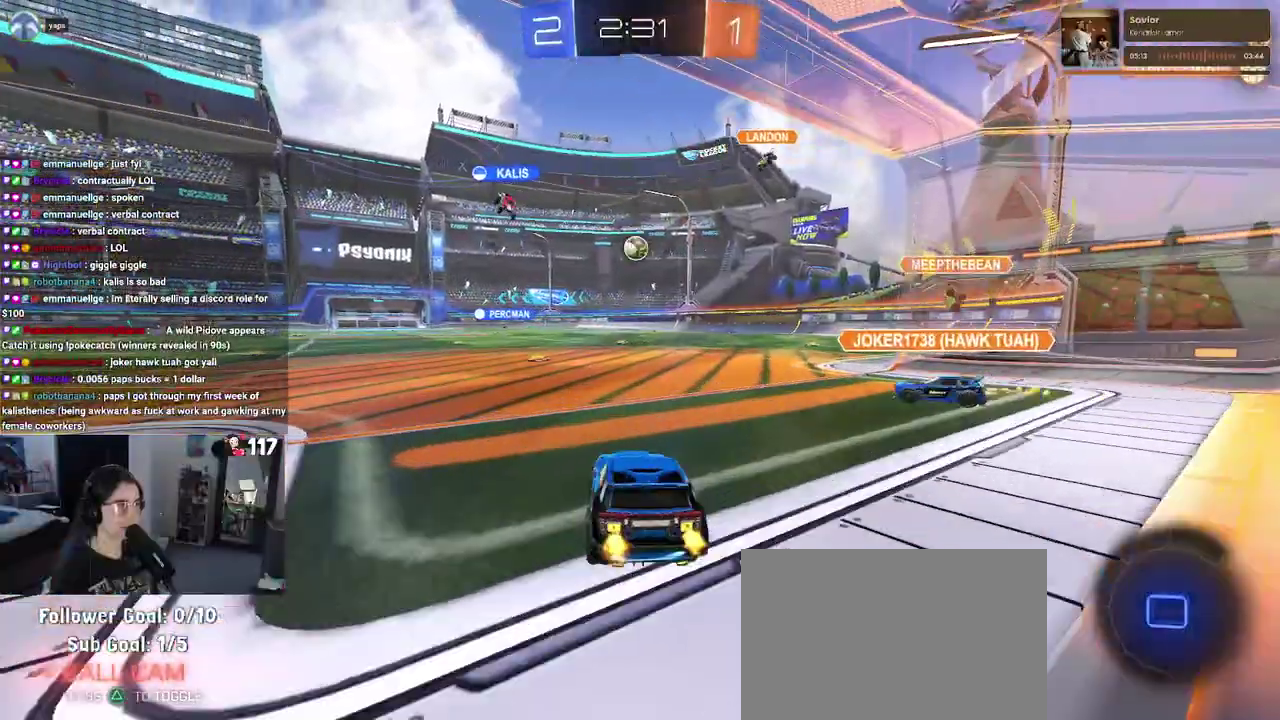
{"buttons": ["R1", "R2"], "left_stick": "up-left", "right_stick": "center", "events": [[17, "left_stick", "center"], [283, "R1", "down"], [350, "CROSS", "down"], [400, "left_stick", "up"], [450, "CROSS", "up"], [450, "left_stick", "up-left"]]}
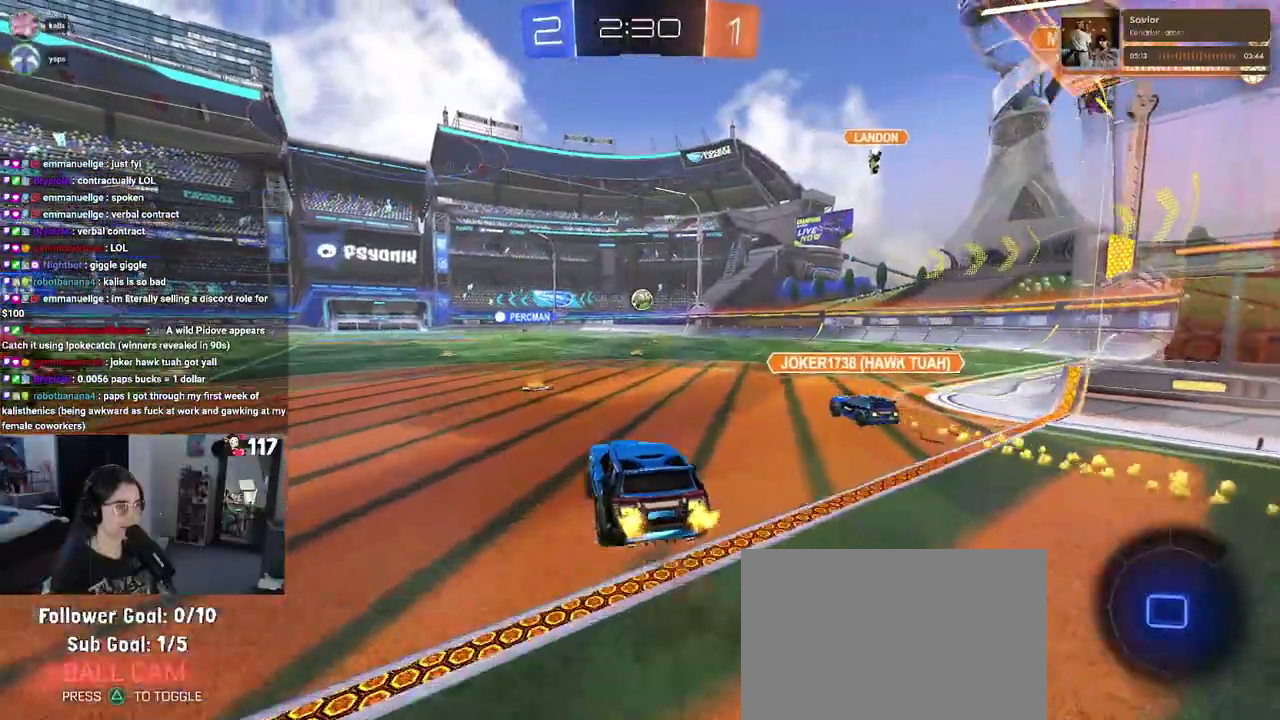
{"buttons": ["SQUARE", "R1", "R2"], "left_stick": "down-left", "right_stick": "center", "events": [[17, "CROSS", "down"], [67, "SQUARE", "down"], [100, "CROSS", "up"], [100, "left_stick", "down"], [350, "left_stick", "down-left"]]}
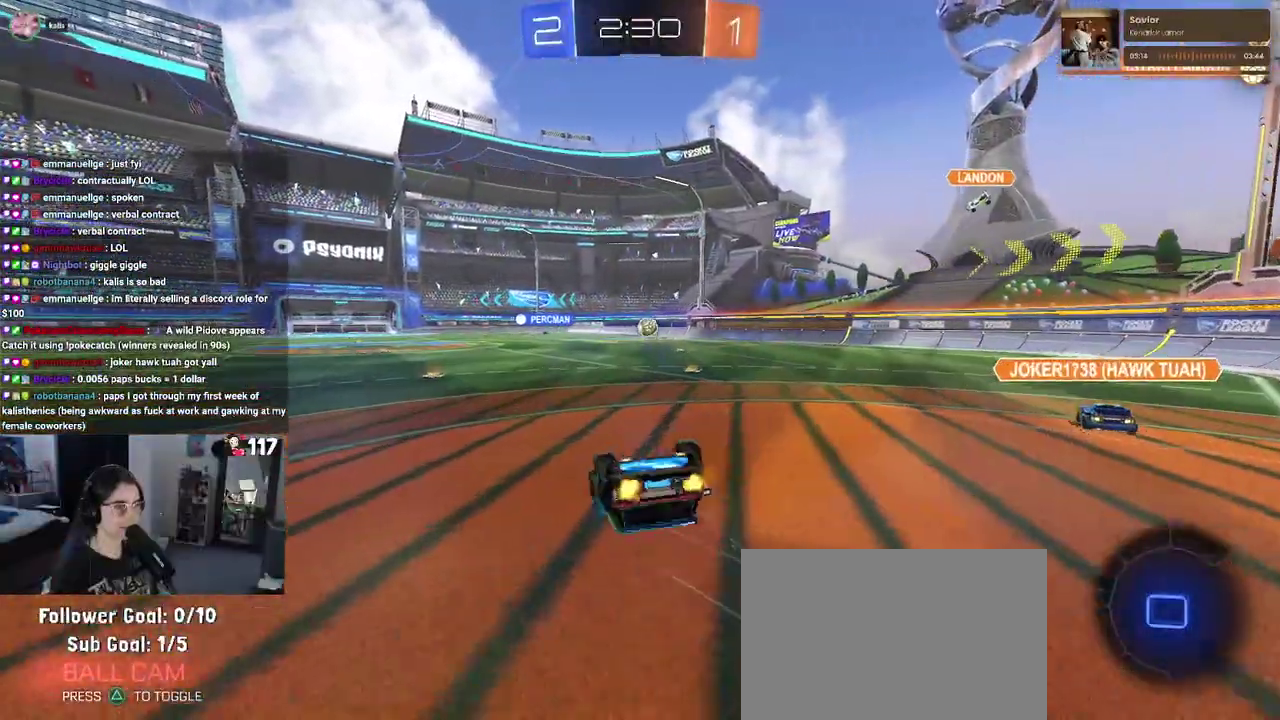
{"buttons": ["R2"], "left_stick": "down-left", "right_stick": "center", "events": [[400, "SQUARE", "up"], [450, "R1", "up"]]}